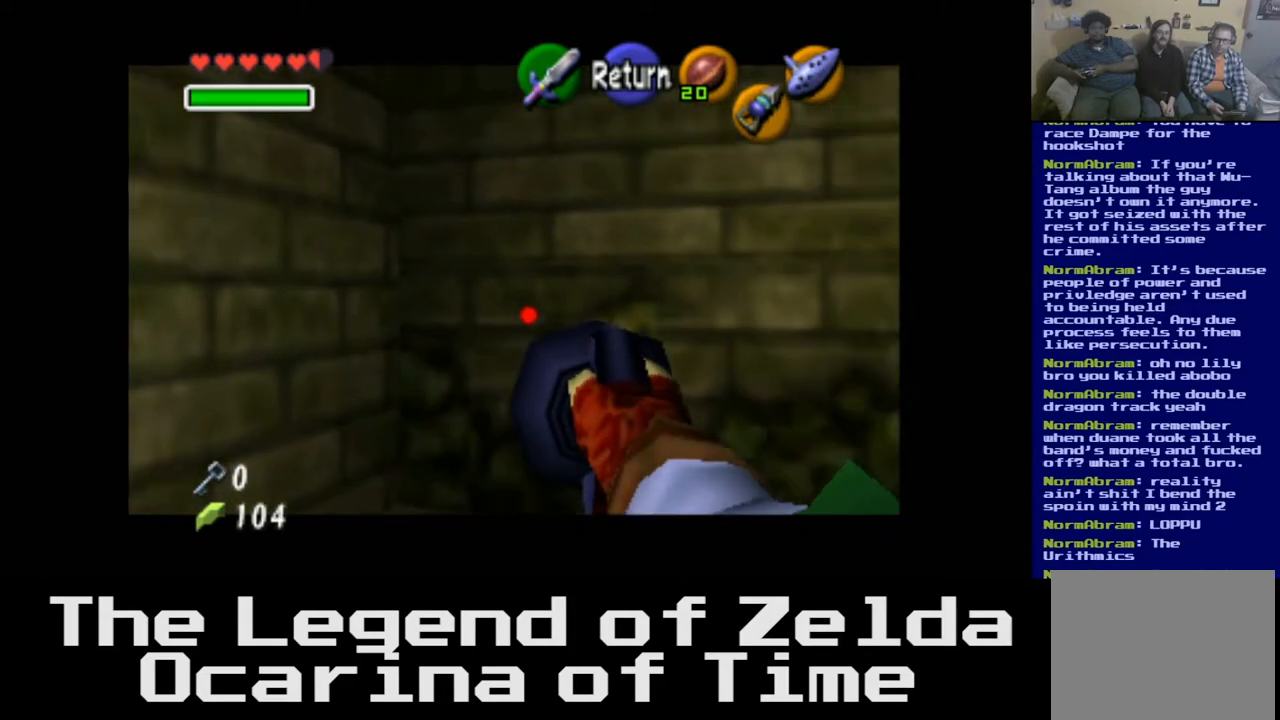
Gameplay with a controller (Xbox layout); each line is a JSON object with the inputs held at the frame after it. "events" lists button and stick changes between this image and that frame as [ms after this image, input, new state], when the widget could be followed in between.
{"buttons": [], "left_stick": "center", "right_stick": "center", "events": [[333, "left_stick", "center"]]}
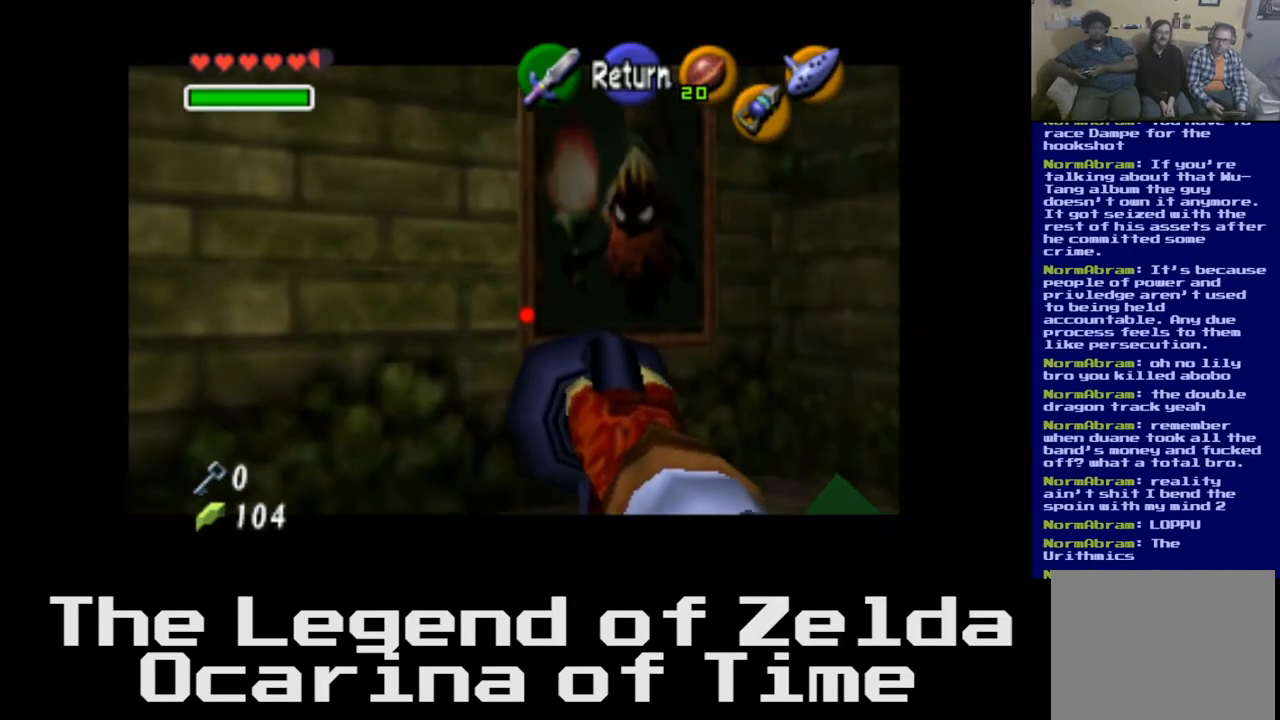
{"buttons": [], "left_stick": "center", "right_stick": "center", "events": []}
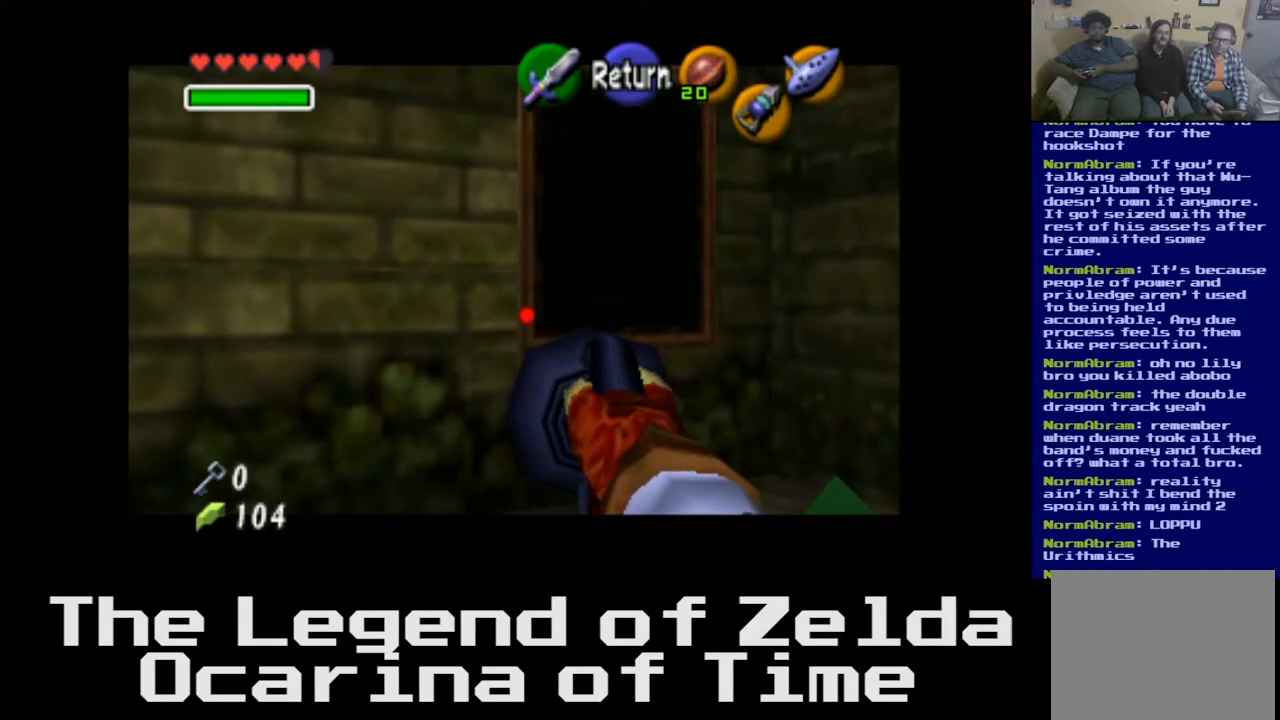
{"buttons": [], "left_stick": "right", "right_stick": "center", "events": [[33, "left_stick", "right"]]}
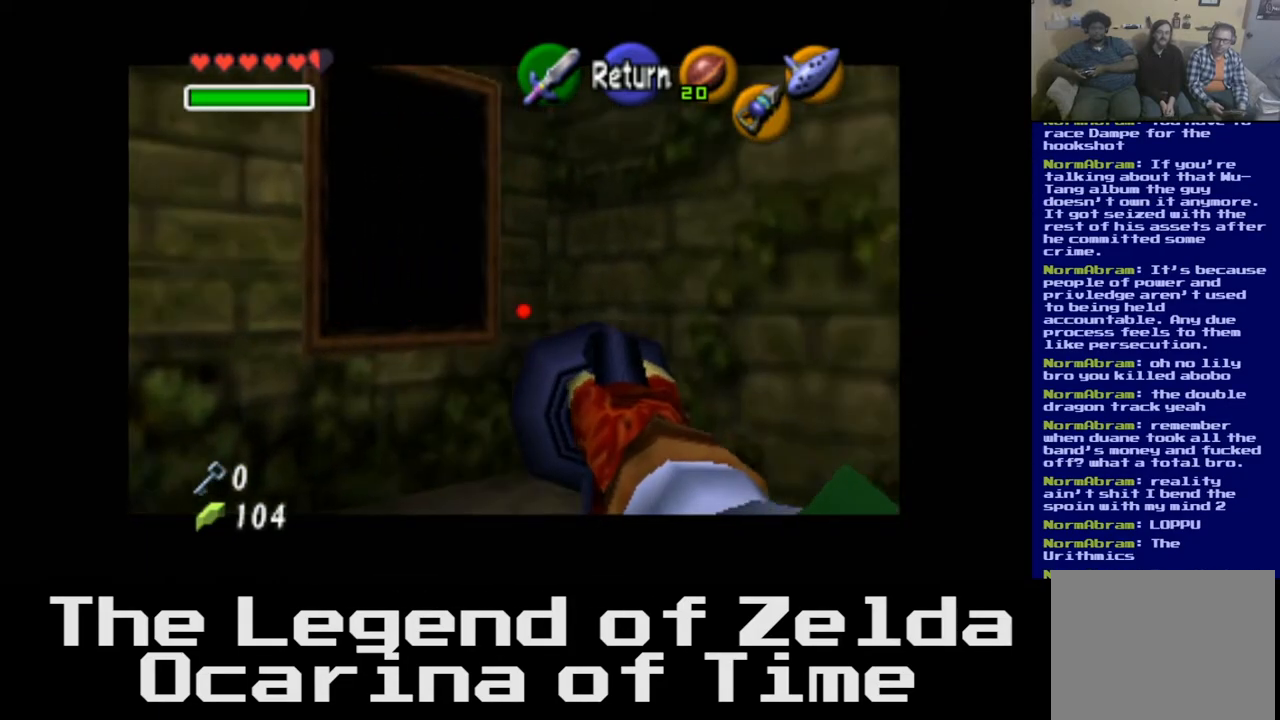
{"buttons": [], "left_stick": "right", "right_stick": "center", "events": []}
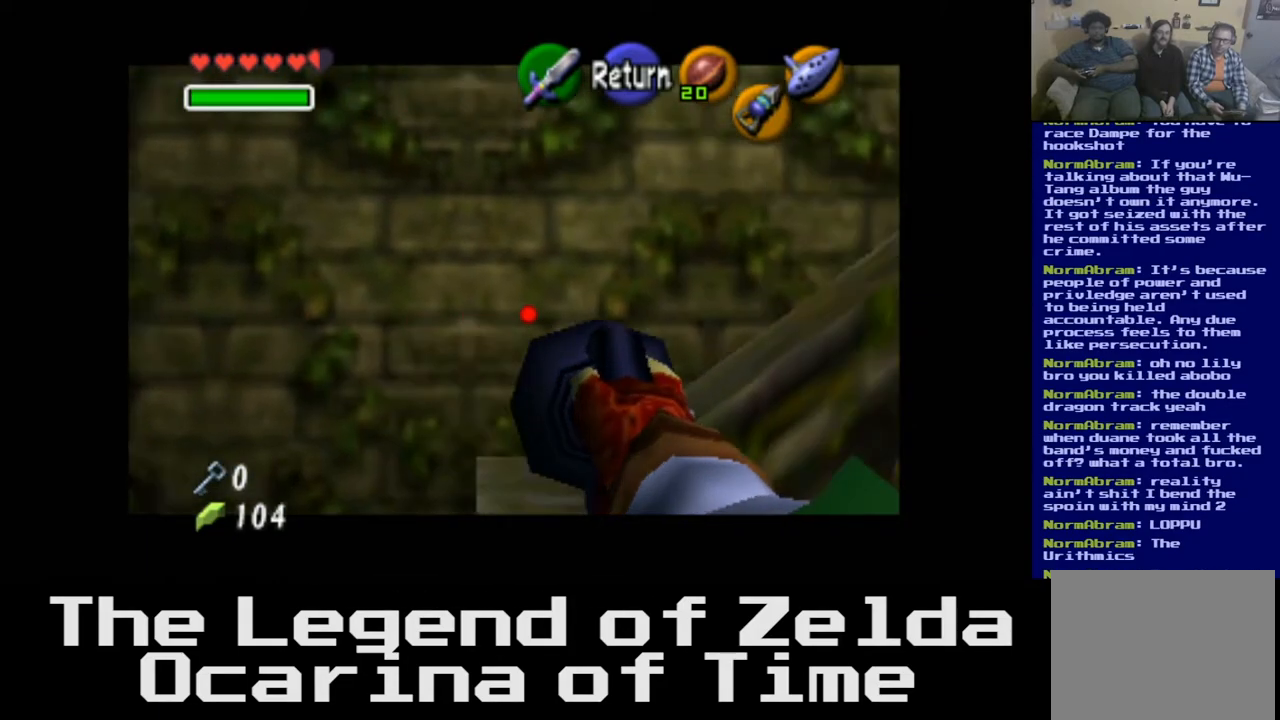
{"buttons": [], "left_stick": "right", "right_stick": "center", "events": []}
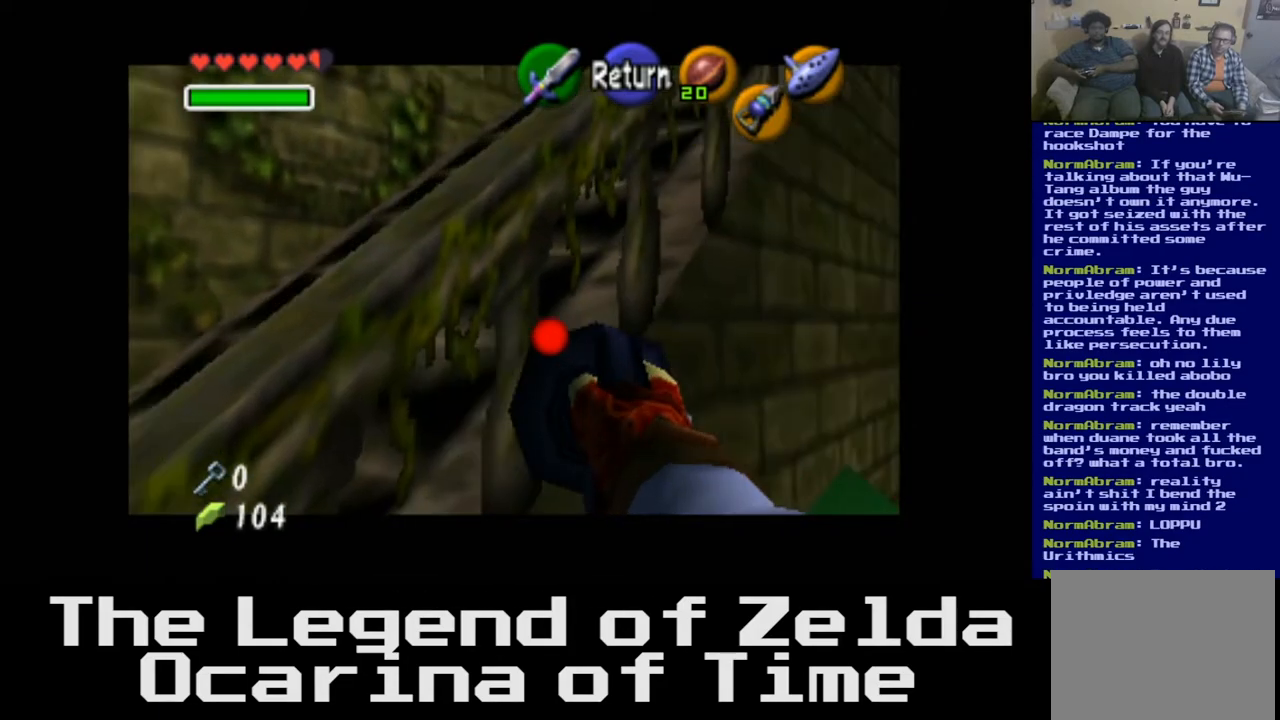
{"buttons": [], "left_stick": "center", "right_stick": "center", "events": [[400, "left_stick", "center"]]}
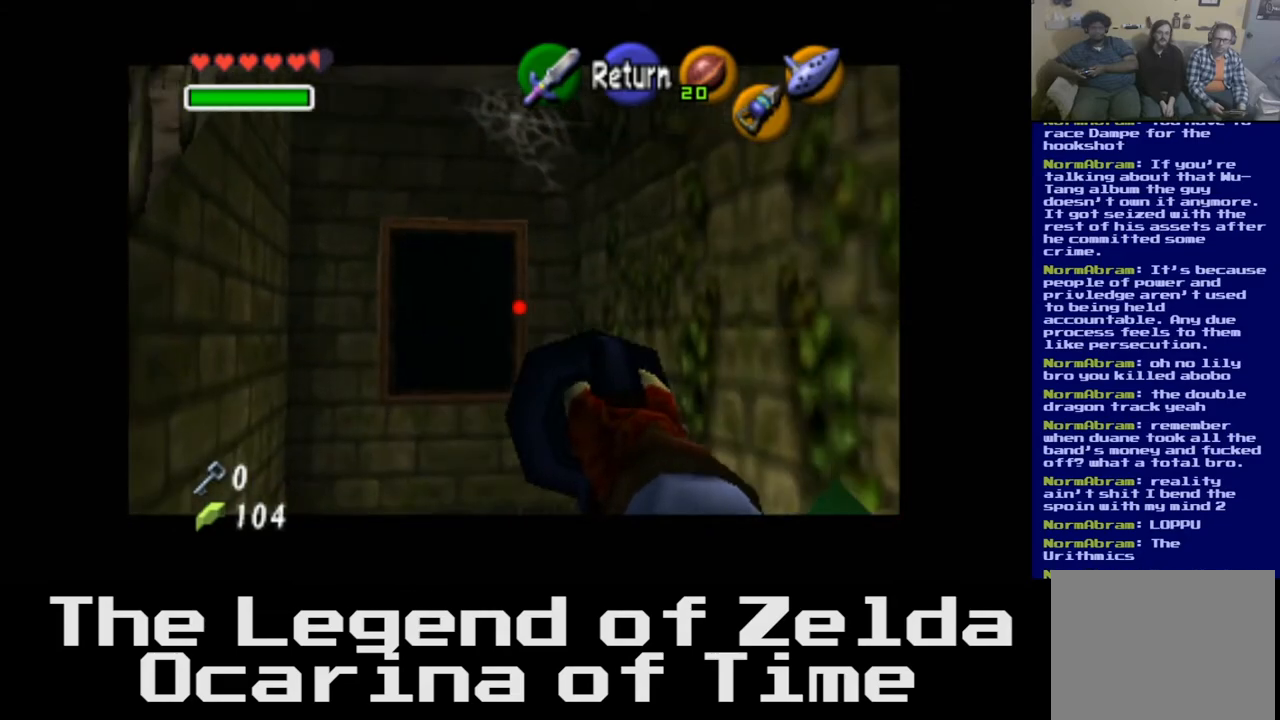
{"buttons": [], "left_stick": "down", "right_stick": "center", "events": [[83, "left_stick", "up-left"], [450, "left_stick", "center"], [500, "left_stick", "down"]]}
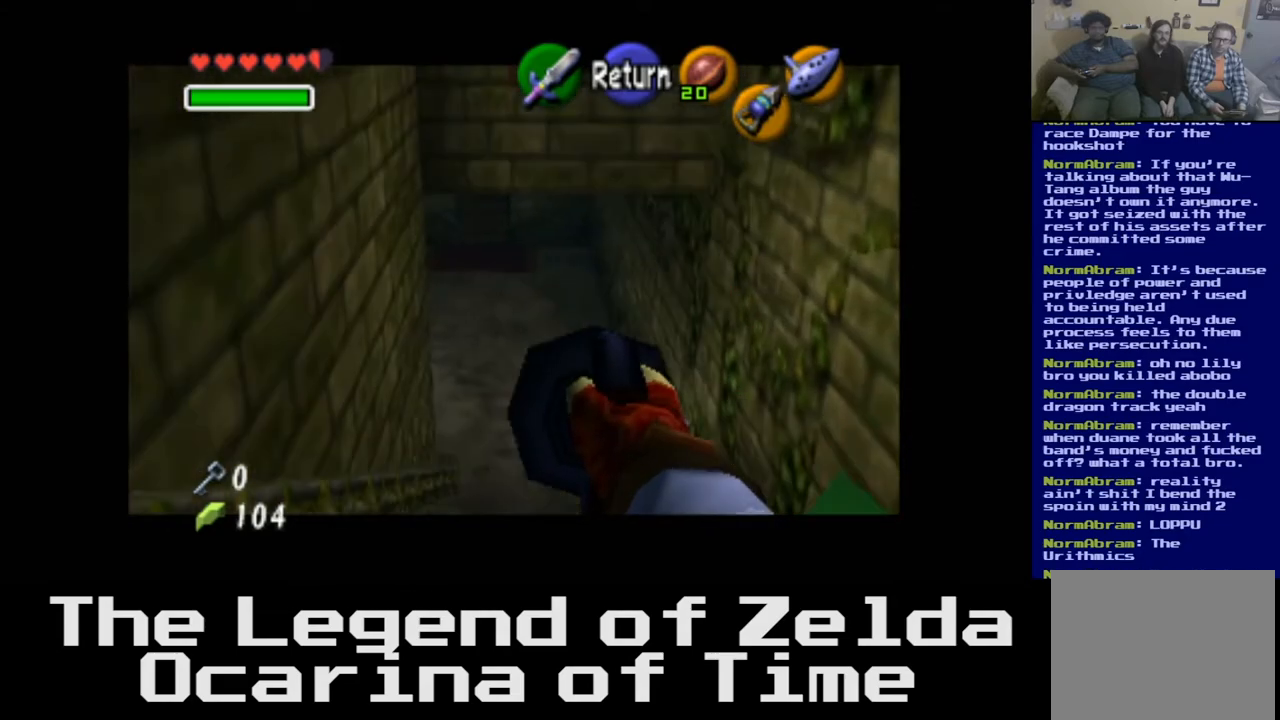
{"buttons": [], "left_stick": "down-left", "right_stick": "center", "events": [[50, "left_stick", "down-left"]]}
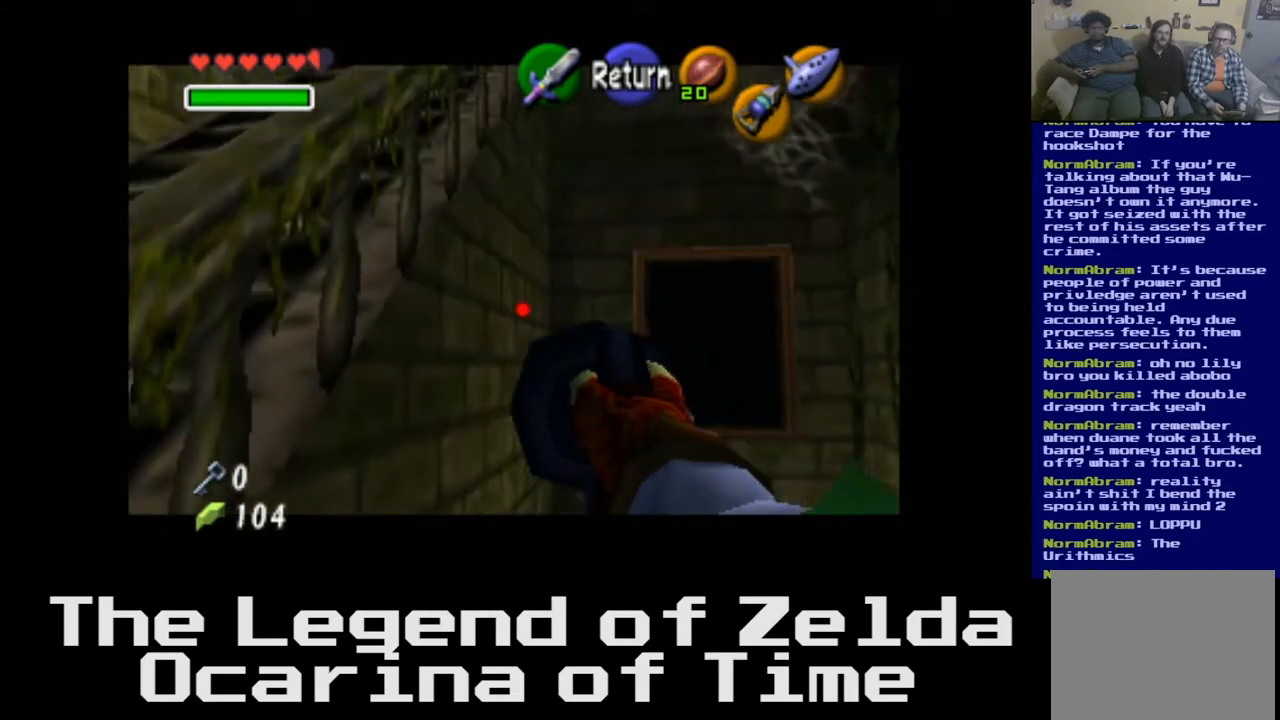
{"buttons": [], "left_stick": "down", "right_stick": "center", "events": [[200, "left_stick", "center"], [500, "left_stick", "down"]]}
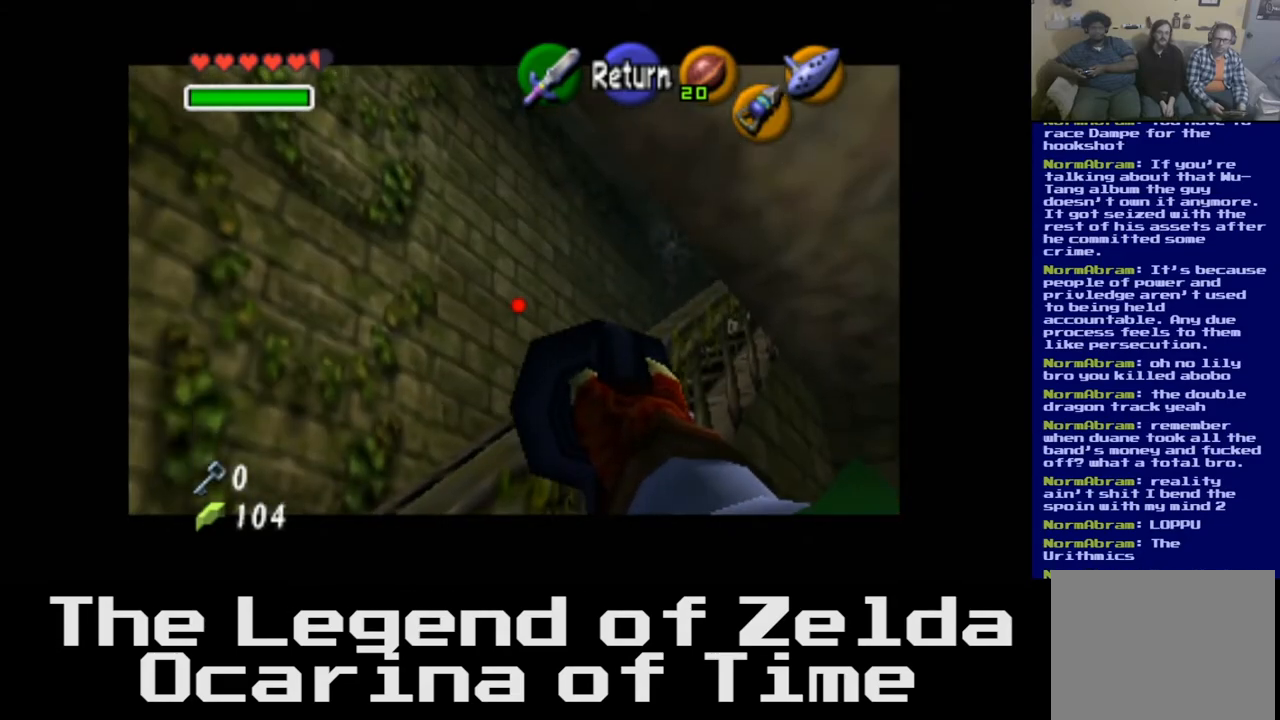
{"buttons": [], "left_stick": "left", "right_stick": "center", "events": [[117, "left_stick", "center"], [217, "A", "down"], [383, "A", "up"], [467, "left_stick", "left"]]}
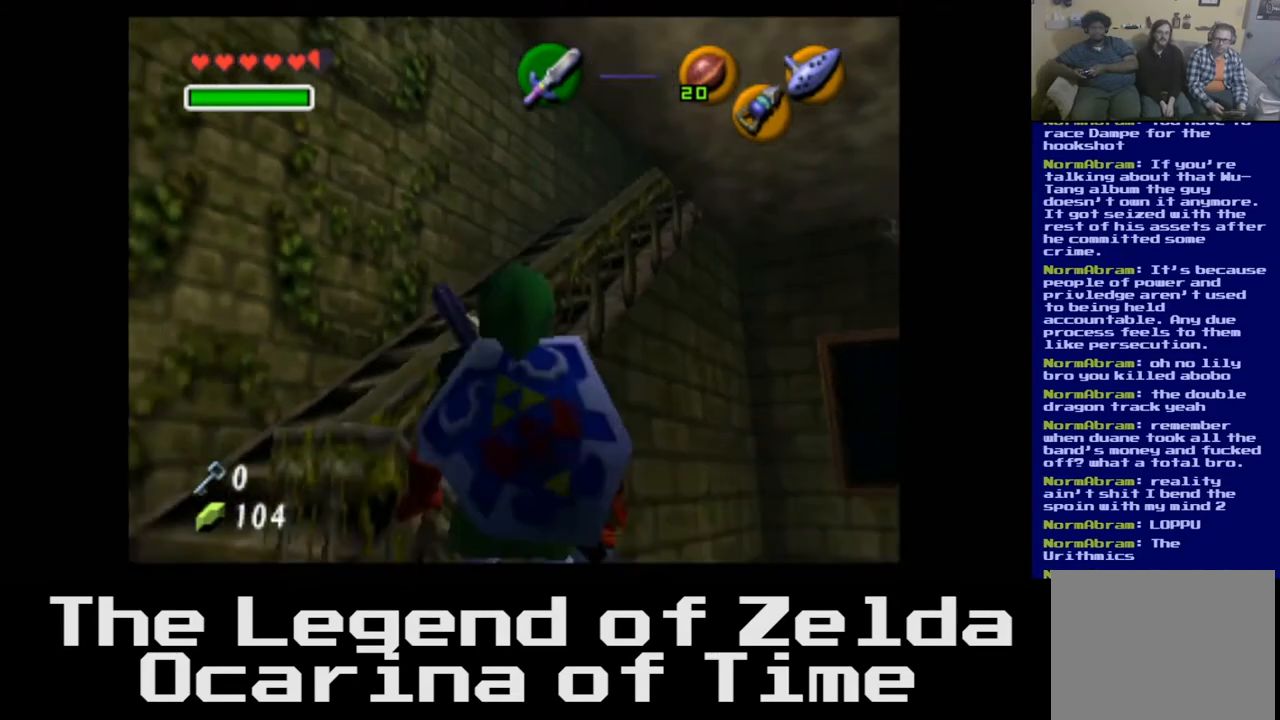
{"buttons": [], "left_stick": "up", "right_stick": "center", "events": [[383, "left_stick", "up-left"], [483, "left_stick", "up"]]}
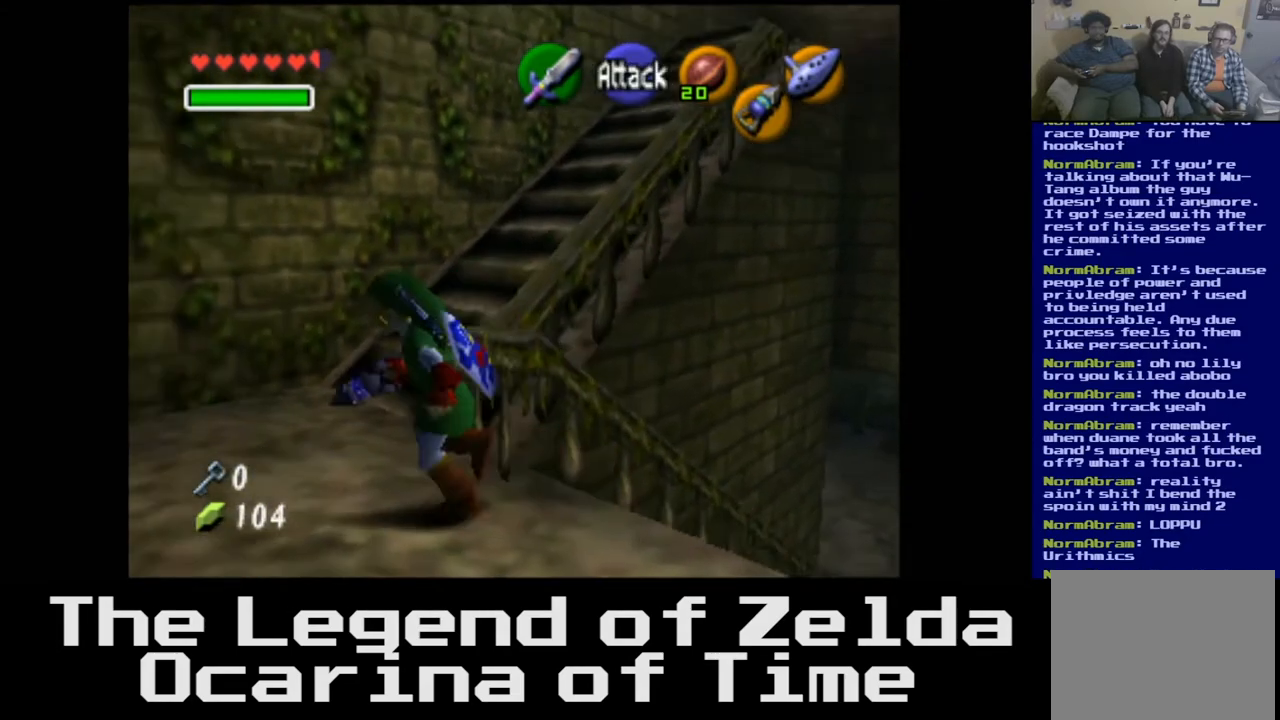
{"buttons": [], "left_stick": "up-right", "right_stick": "center", "events": [[200, "left_stick", "up-right"]]}
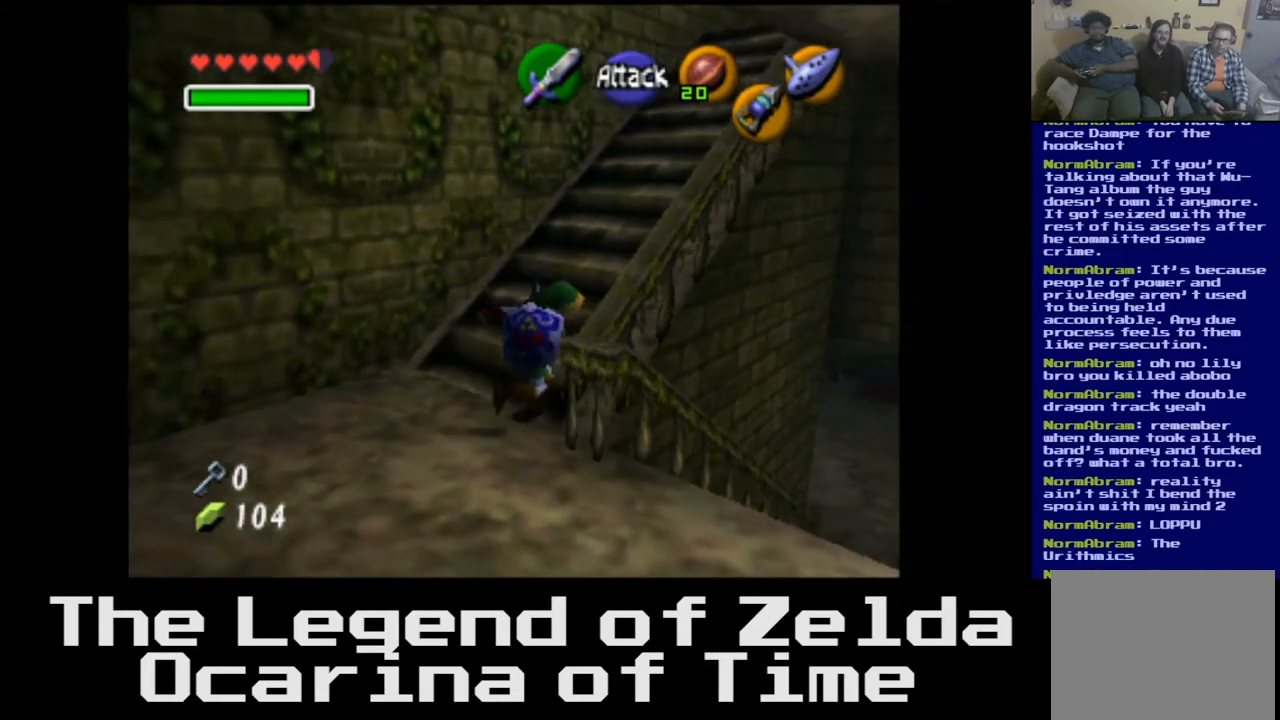
{"buttons": [], "left_stick": "down-left", "right_stick": "center", "events": [[167, "left_stick", "center"], [350, "left_stick", "down-left"]]}
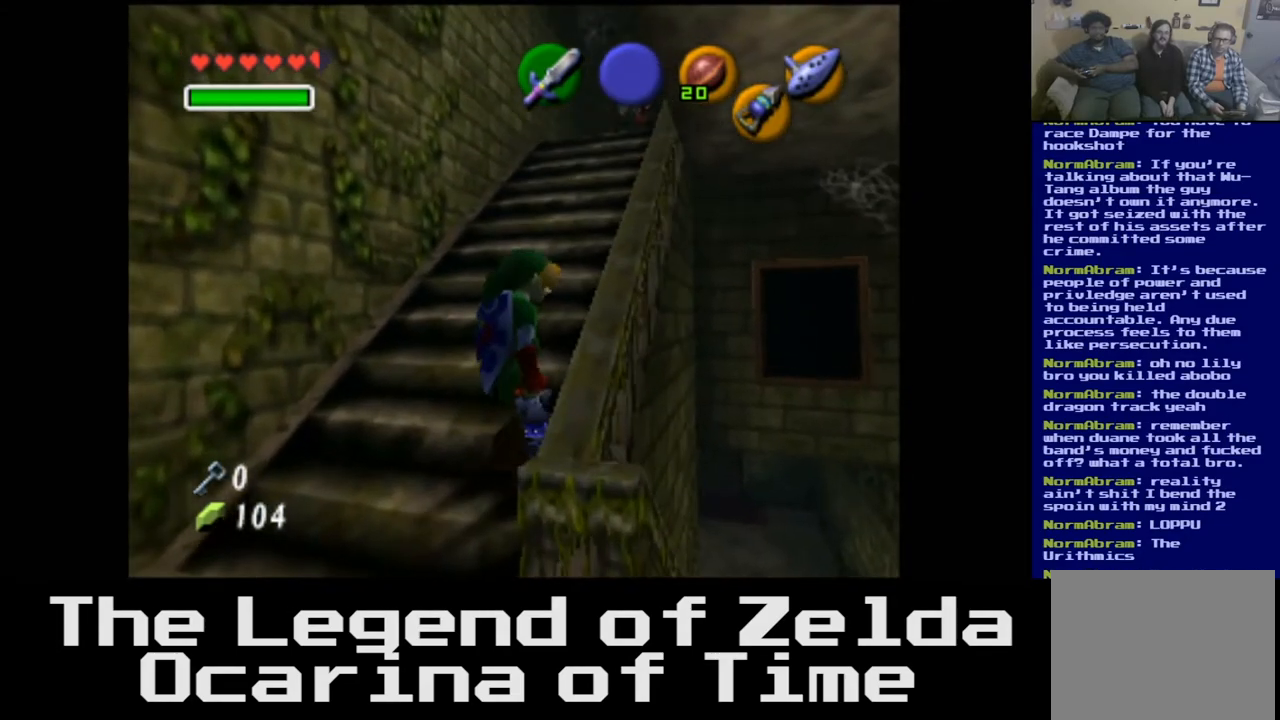
{"buttons": [], "left_stick": "up", "right_stick": "center", "events": [[150, "left_stick", "center"], [317, "left_stick", "up"]]}
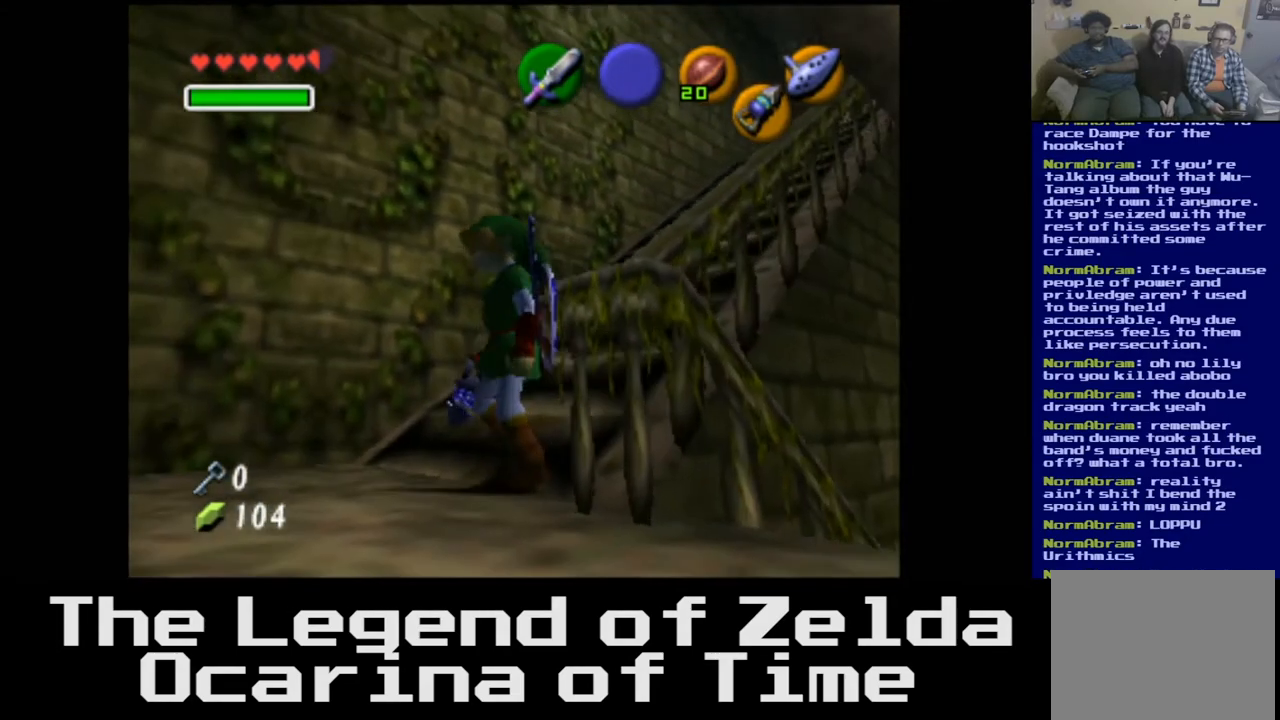
{"buttons": [], "left_stick": "up-right", "right_stick": "center", "events": [[167, "left_stick", "up-right"]]}
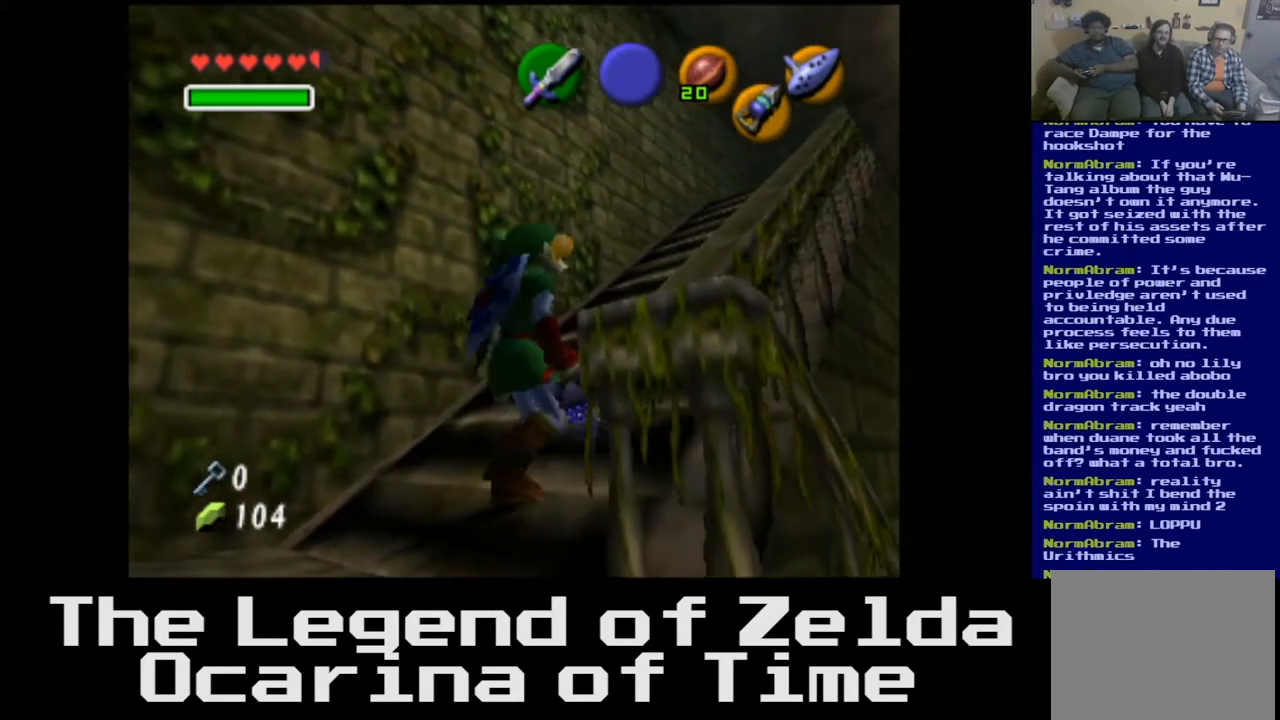
{"buttons": [], "left_stick": "up-right", "right_stick": "center", "events": []}
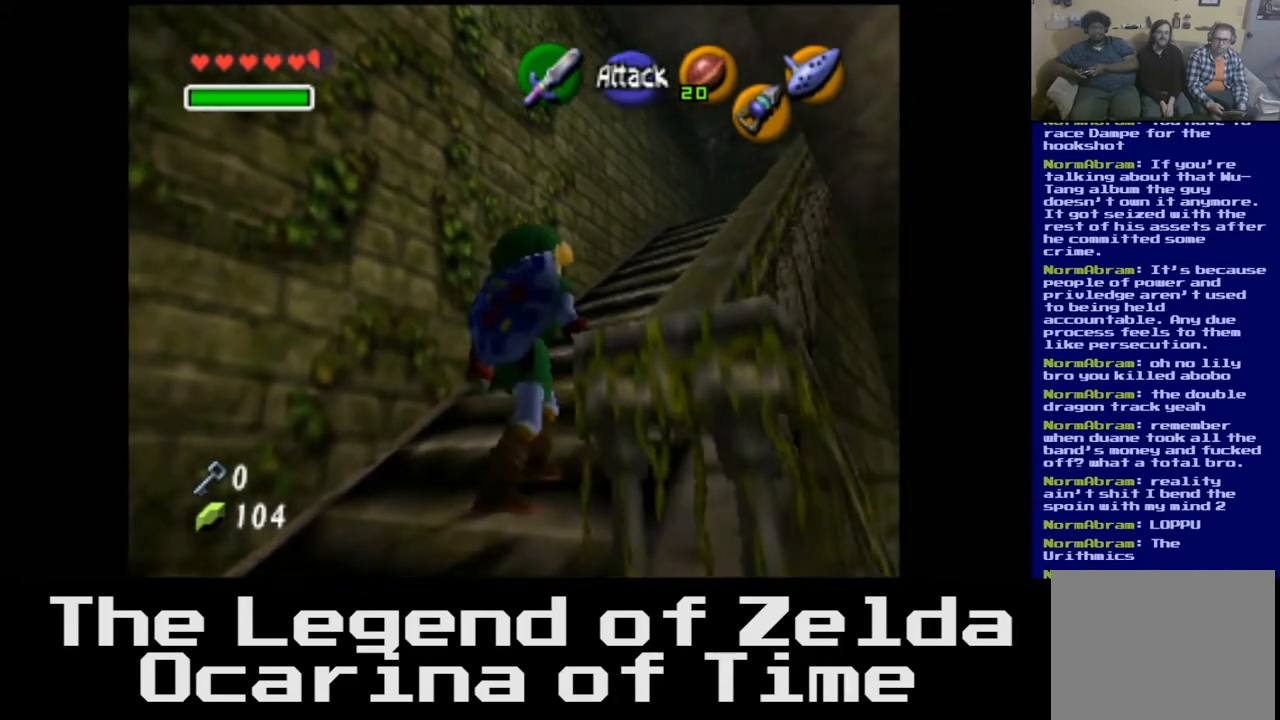
{"buttons": [], "left_stick": "center", "right_stick": "down", "events": [[200, "left_stick", "center"], [433, "right_stick", "down"]]}
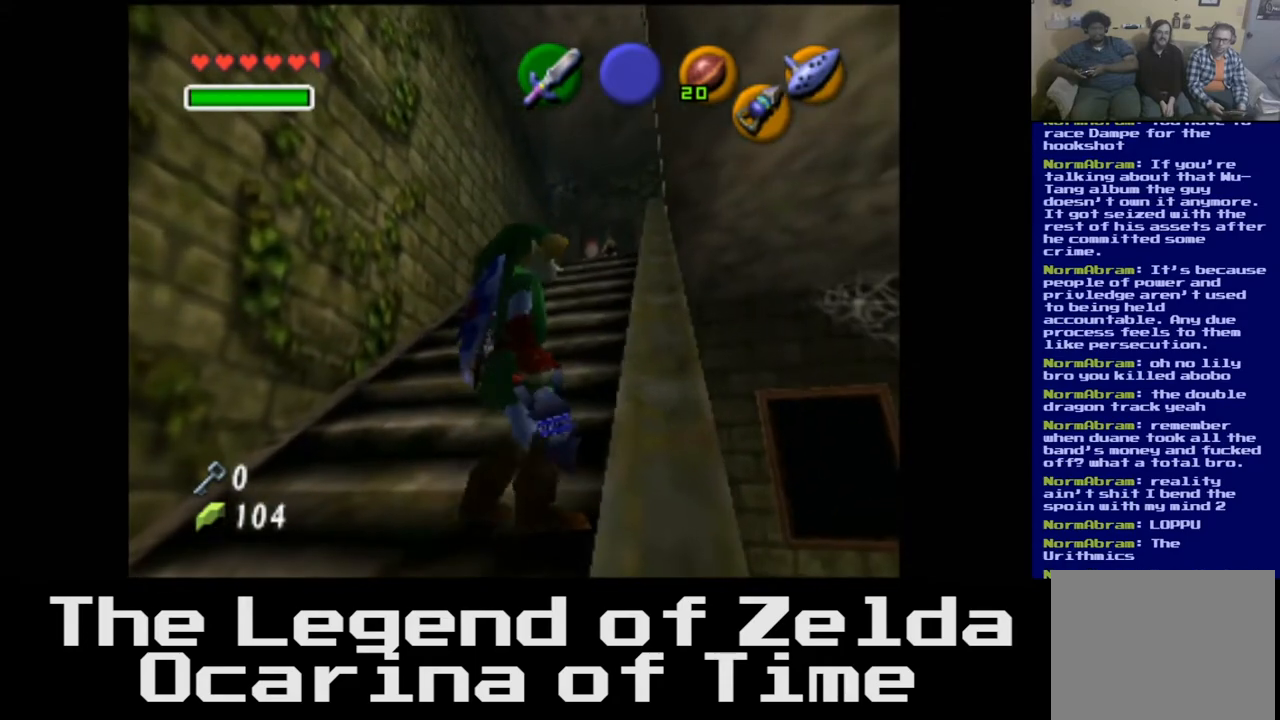
{"buttons": [], "left_stick": "center", "right_stick": "center", "events": [[83, "right_stick", "center"]]}
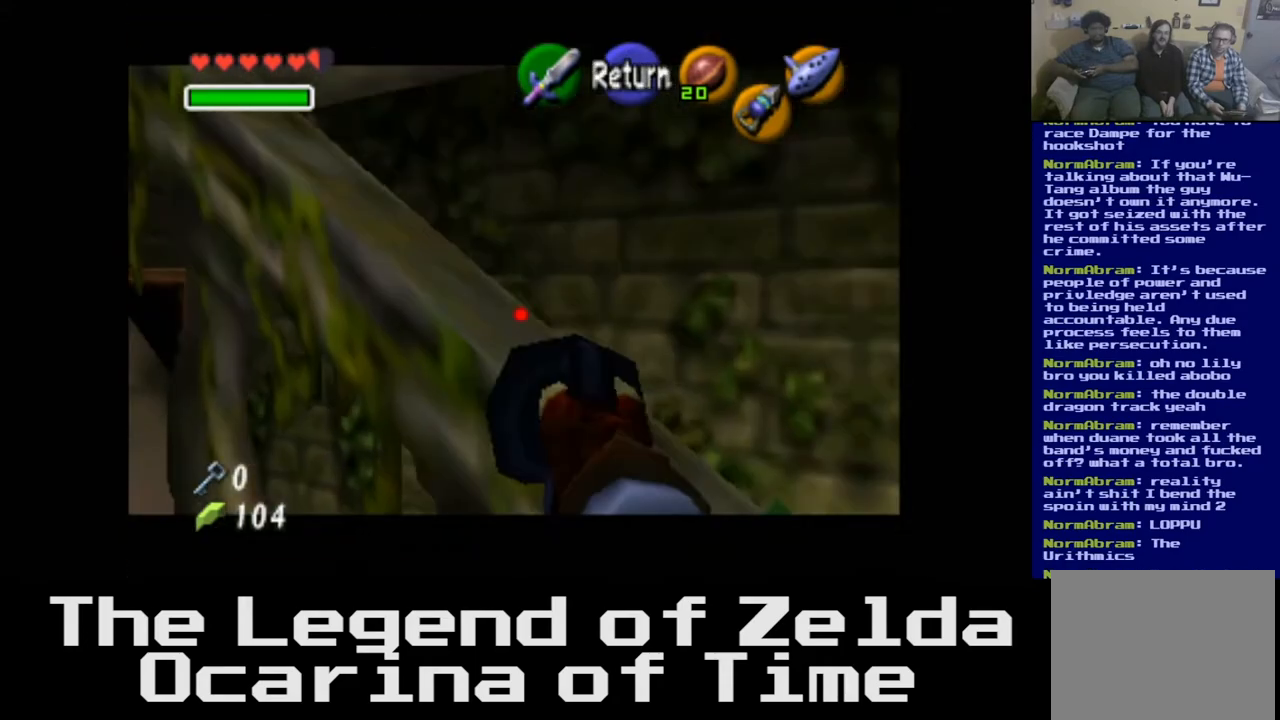
{"buttons": [], "left_stick": "left", "right_stick": "center", "events": [[67, "left_stick", "left"]]}
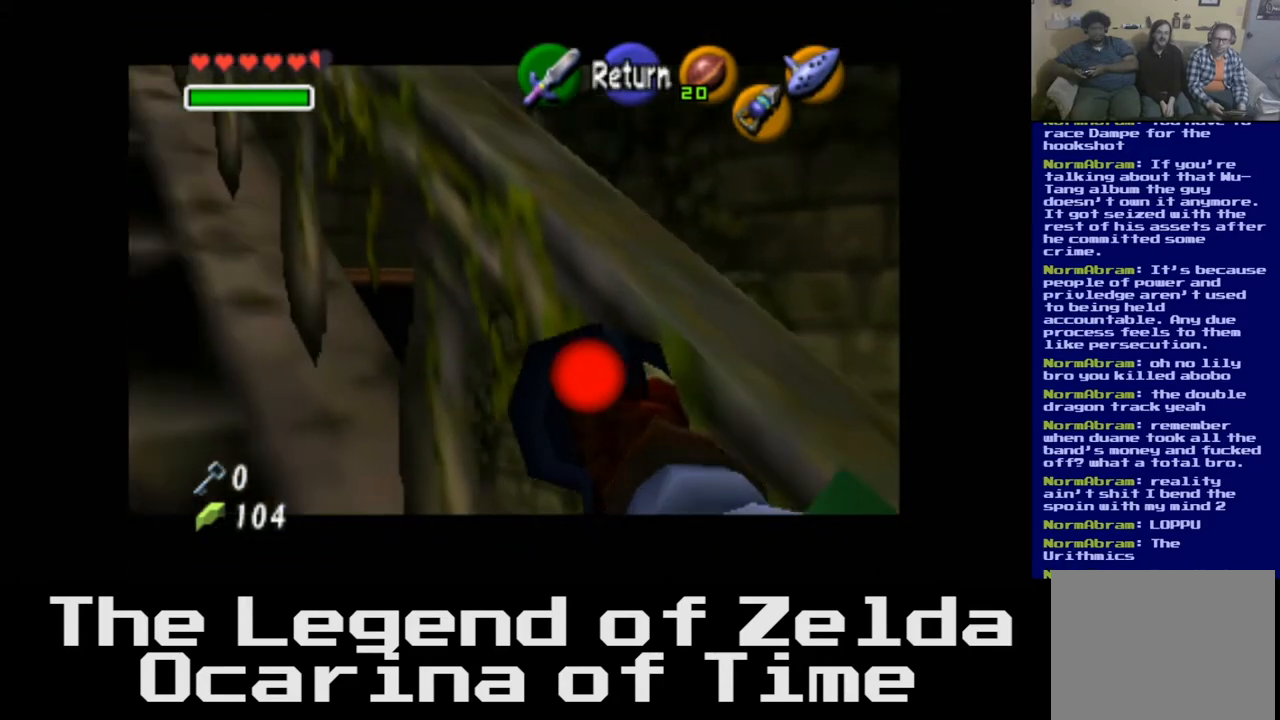
{"buttons": [], "left_stick": "down-left", "right_stick": "center", "events": [[83, "left_stick", "down-left"]]}
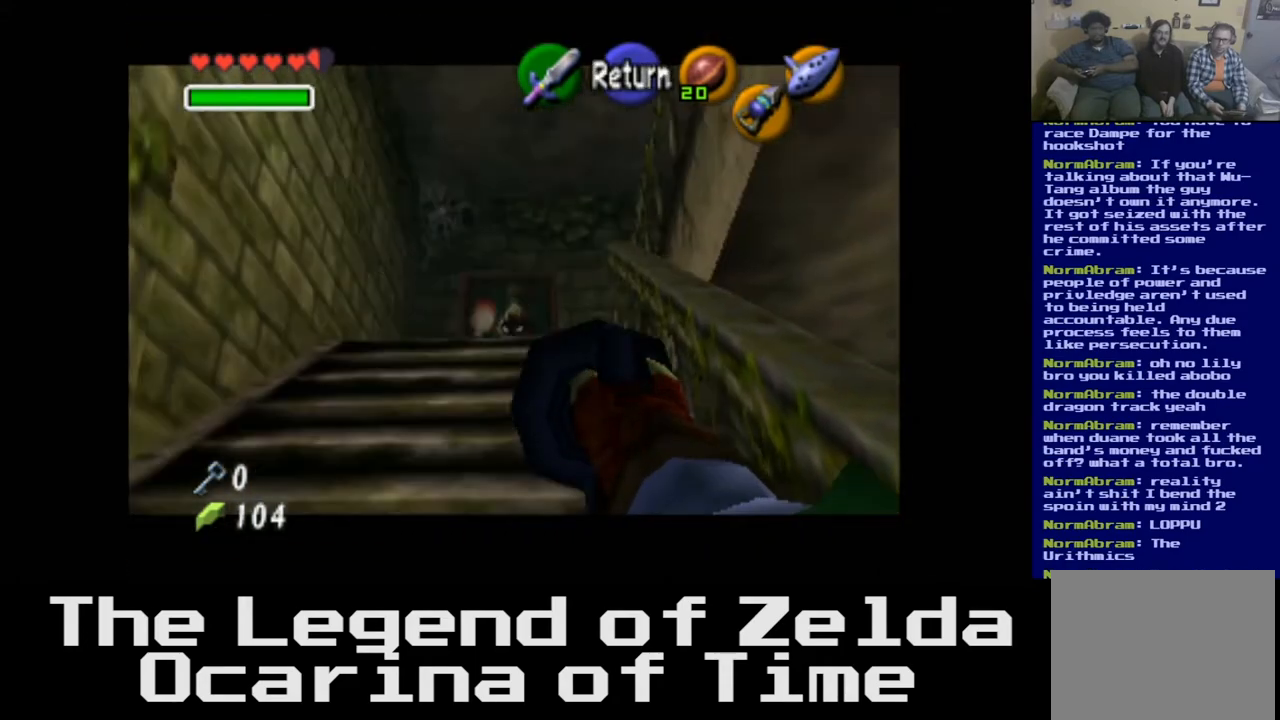
{"buttons": [], "left_stick": "up", "right_stick": "center", "events": [[83, "left_stick", "center"], [250, "left_stick", "up"]]}
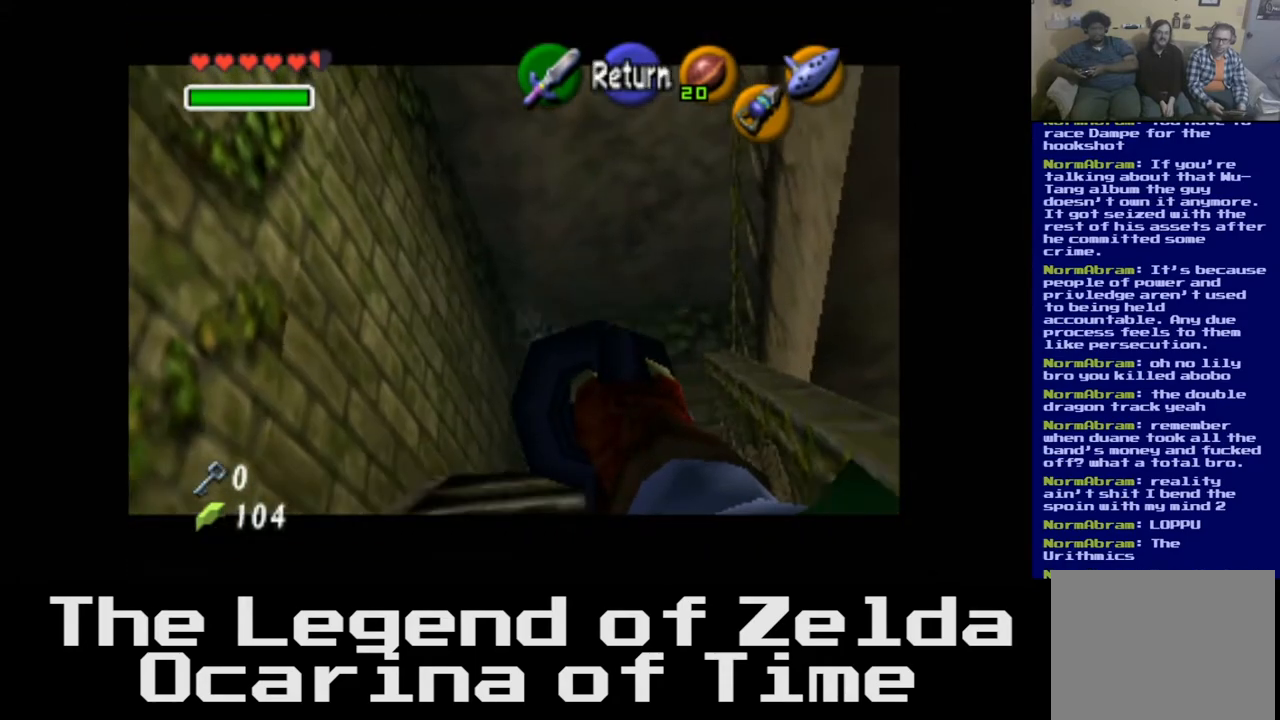
{"buttons": [], "left_stick": "center", "right_stick": "center", "events": [[117, "left_stick", "center"]]}
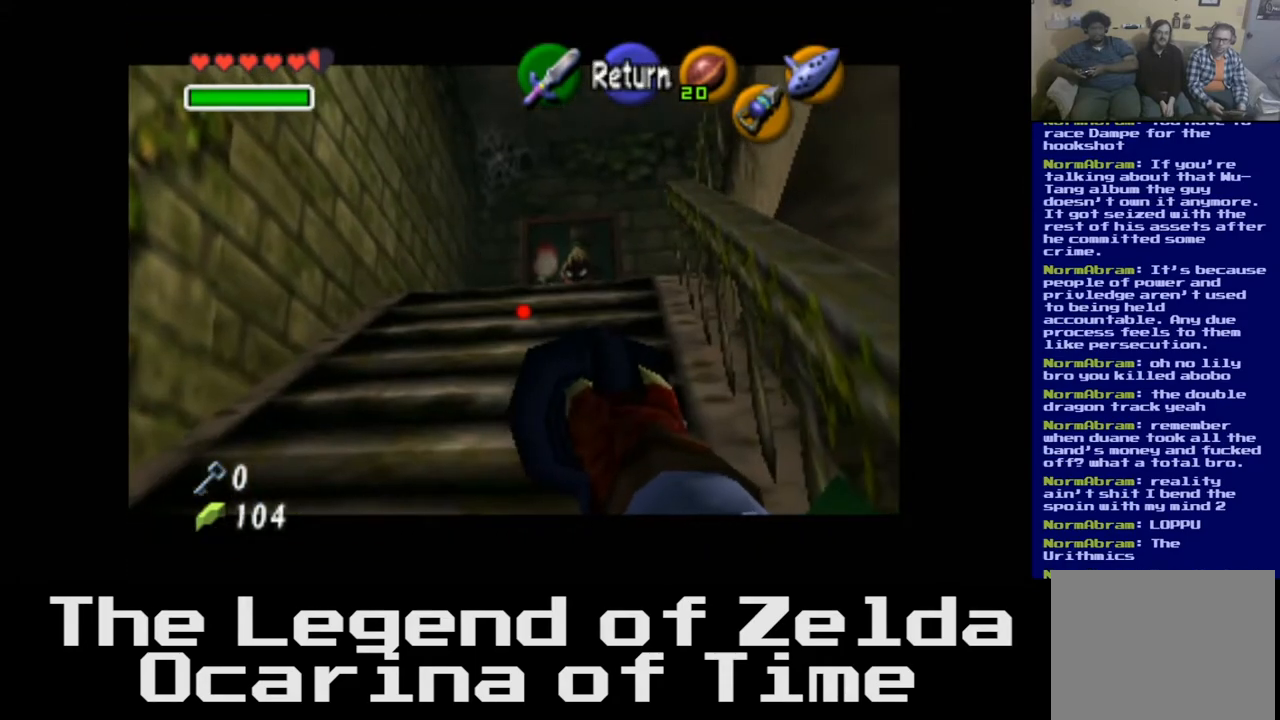
{"buttons": [], "left_stick": "center", "right_stick": "center", "events": [[83, "left_stick", "right"], [283, "left_stick", "center"]]}
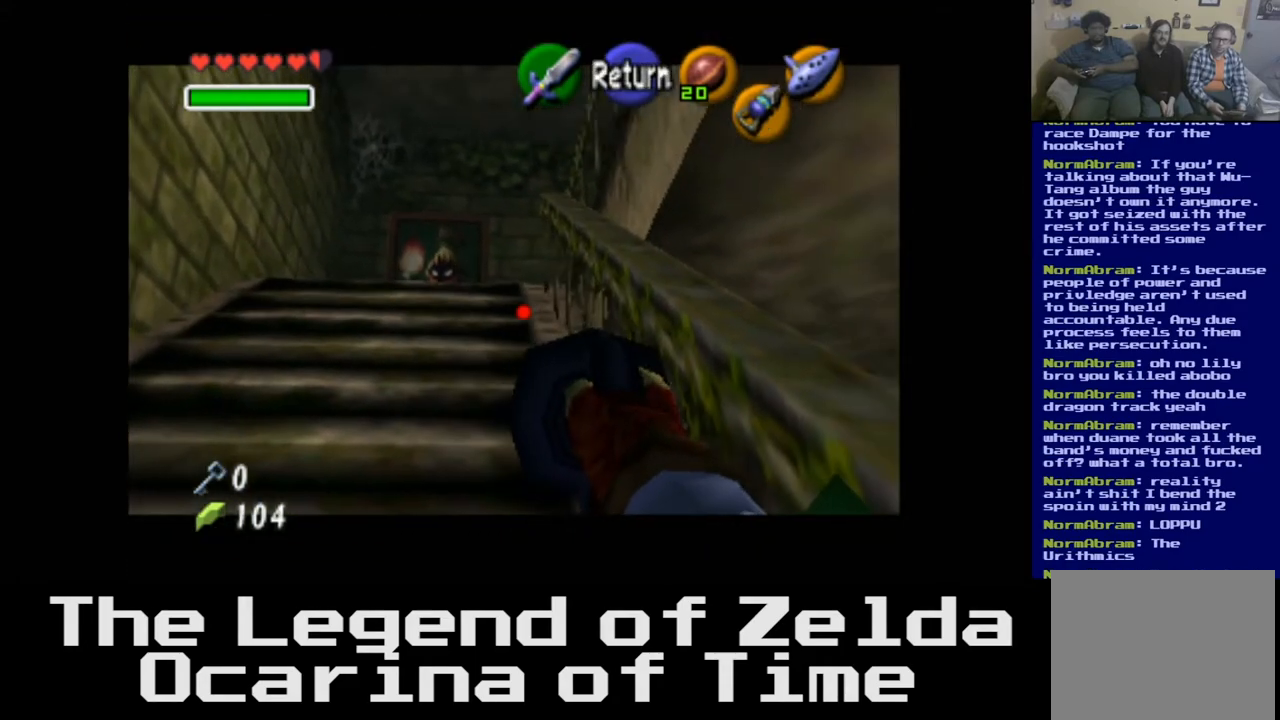
{"buttons": [], "left_stick": "center", "right_stick": "center", "events": [[33, "left_stick", "up"], [217, "left_stick", "center"]]}
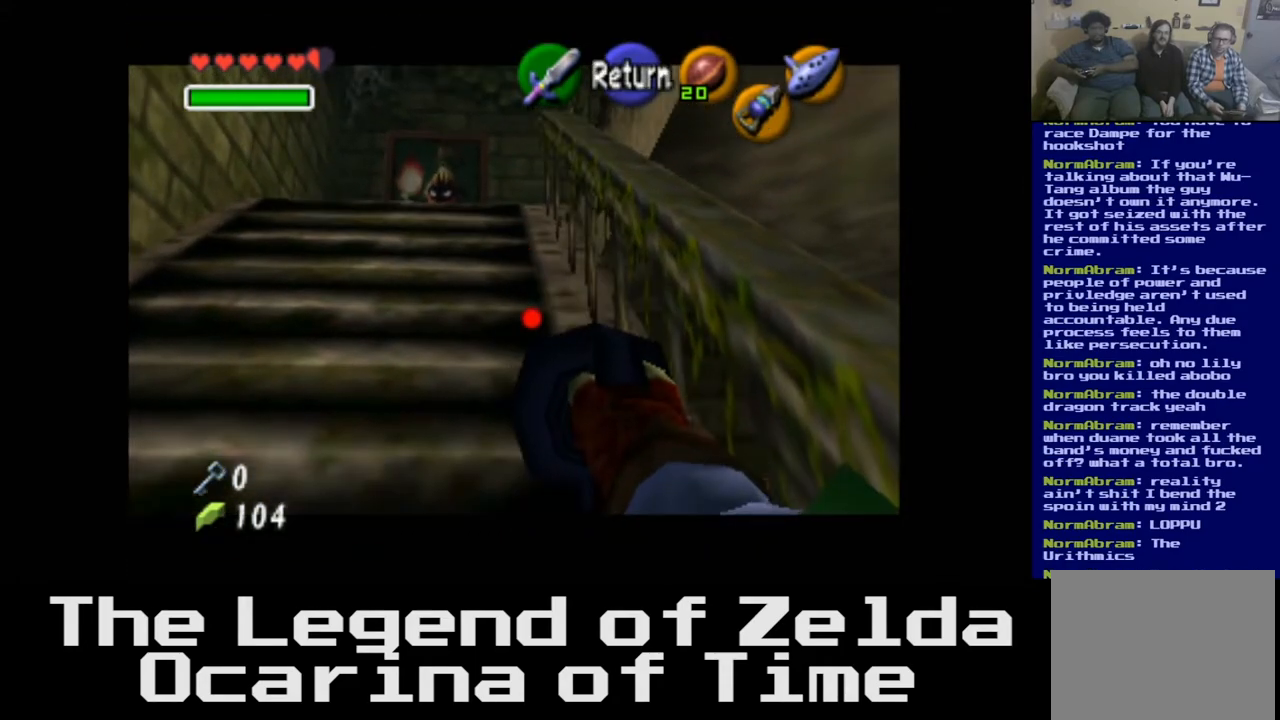
{"buttons": [], "left_stick": "center", "right_stick": "center", "events": [[67, "left_stick", "down-left"], [300, "left_stick", "center"]]}
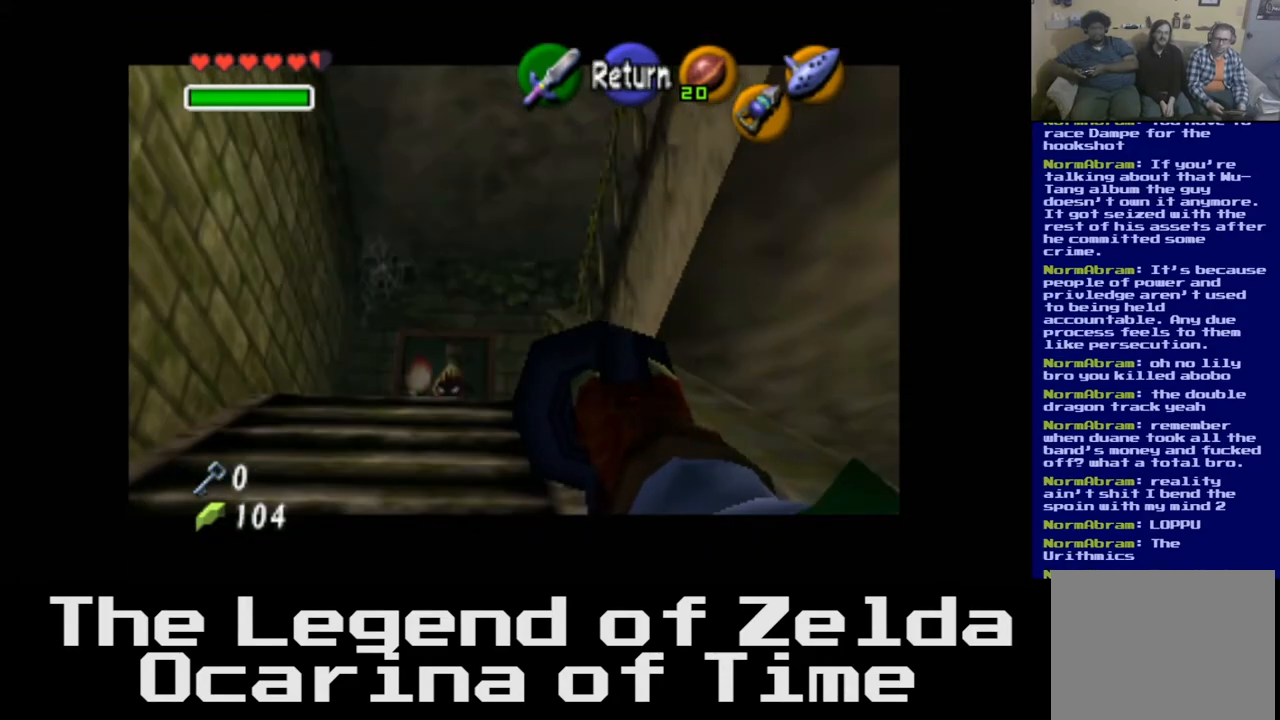
{"buttons": [], "left_stick": "center", "right_stick": "center", "events": [[150, "left_stick", "up-left"], [317, "left_stick", "center"]]}
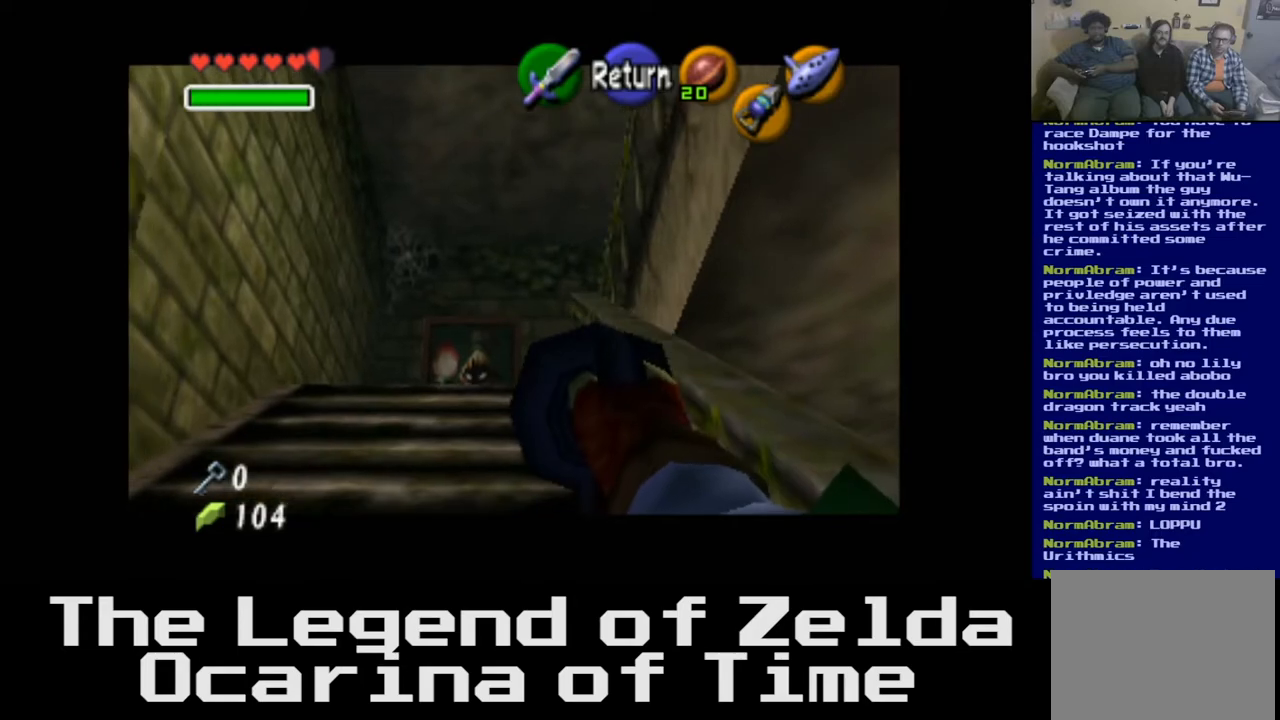
{"buttons": [], "left_stick": "center", "right_stick": "center", "events": [[50, "left_stick", "left"], [150, "left_stick", "up-left"], [317, "left_stick", "center"]]}
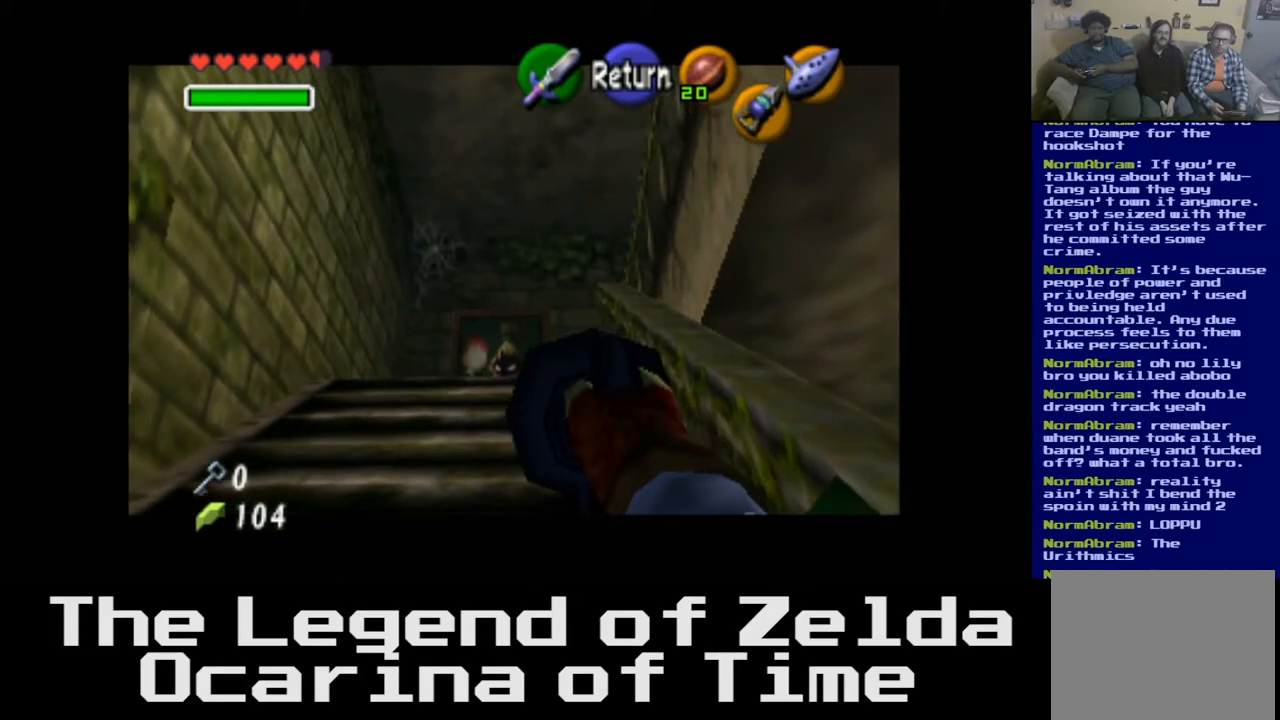
{"buttons": [], "left_stick": "left", "right_stick": "center", "events": [[50, "left_stick", "up-left"], [267, "left_stick", "center"], [483, "left_stick", "left"]]}
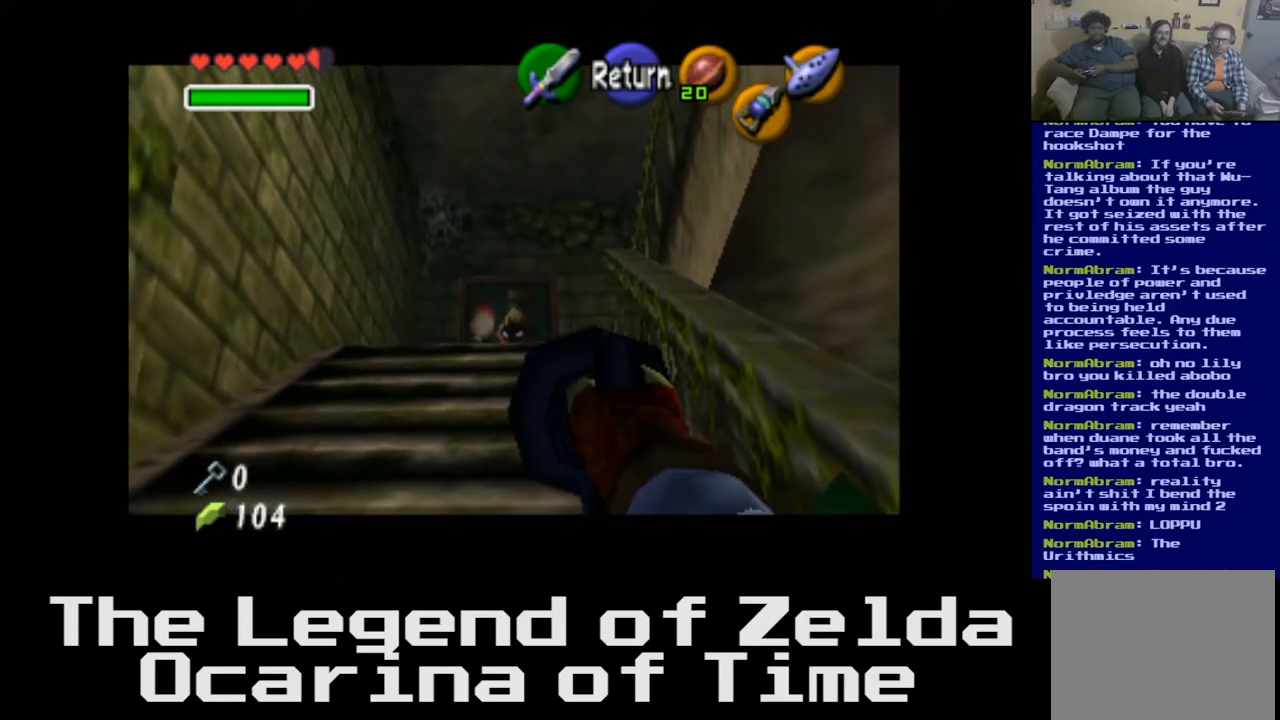
{"buttons": [], "left_stick": "center", "right_stick": "center", "events": [[100, "left_stick", "center"], [283, "A", "down"], [417, "A", "up"]]}